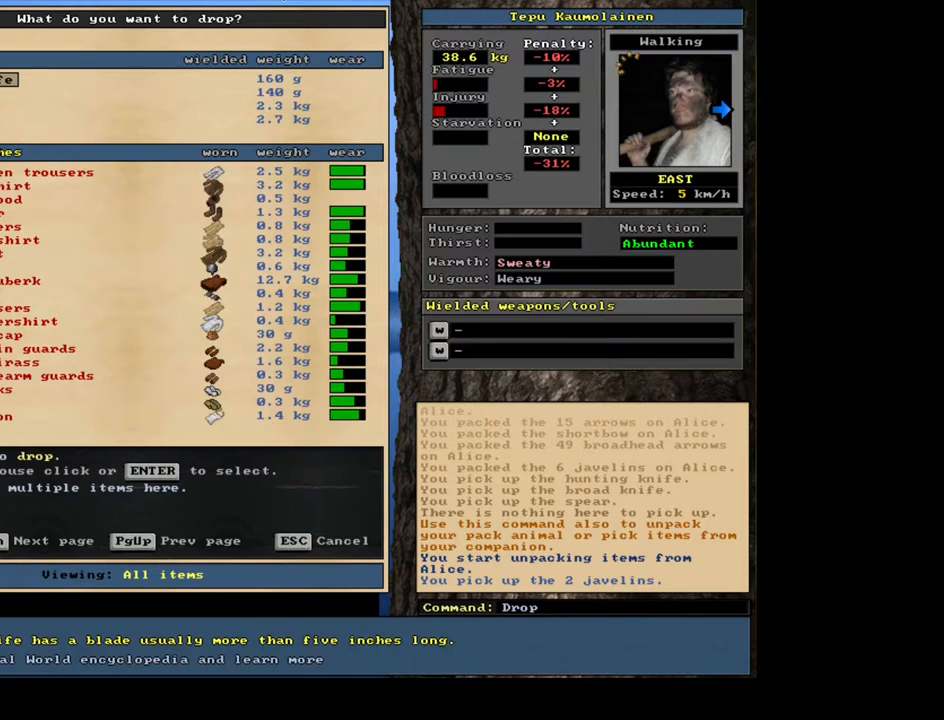
Gameplay with keyboard and mouse; each line is a JSON object with the keys and mouse buttons held at the frame after it. "events" lists presses ("down") and releases ("up") of ".", "/", "0", "1", "2", "3", "4", "5", "6", "7", "8", "9", "a", "alt_l", "alt_r", "b", "backslash", "backspace", "c", "caps_lock", "comma", "ctrl_l", "ctrl_r", "d", "down", "e", "equals", "escape", "f", "f1", "f10", "f11", "f12", "f2", "f3", "f4", "f5", "f6", "f7", "f8", "f9", "g", "h", "i", "j", "k", "l", "lbracket", "left", "m", "minus", "n", "num0", "num1", "num2", "num3", "num4", "num5", "num6", "num7", "num8", "num9", "o", "p", "q", "quote", "r", "rbracket", "return", "right", "s", "semicolon", "shift_l", "shift_r", "space", "super", "t", "tab", "tilde", "u", "up", "v", "w", "x", "y", "z", "mouse_left", "mouse_wheel", "mouse_right", "mouse_mb4" and "mouse_mb5" between this image and that frame as [ms after this image, input, new state], when the widget could be followed in between. "mouse_left", "mouse_wheel", "mouse_right", "mouse_mb4", "mouse_mb5" = the "left", "wheel", "right", "mb4", "mb5" buttons of the "mouse" list. No other keys are recorded. "wheel" means that the mouse wheel is clicked or scrolled. Mouse movement is not recorded.
{"keys": [], "mouse": [], "events": [[300, "escape", "down"], [417, "escape", "up"]]}
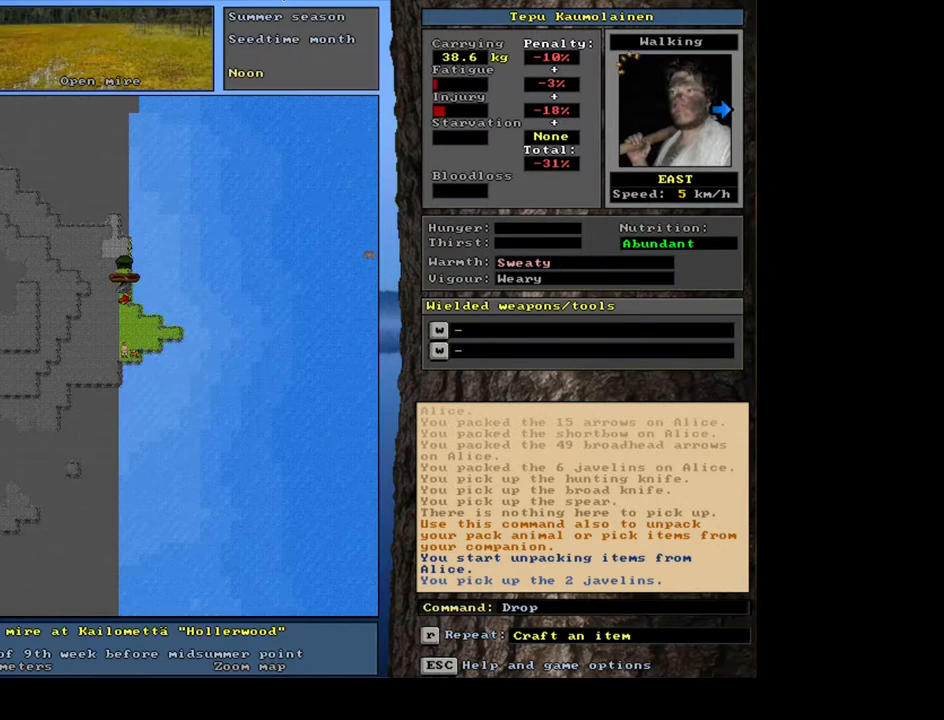
{"keys": ["num4"], "mouse": [], "events": [[467, "num4", "down"]]}
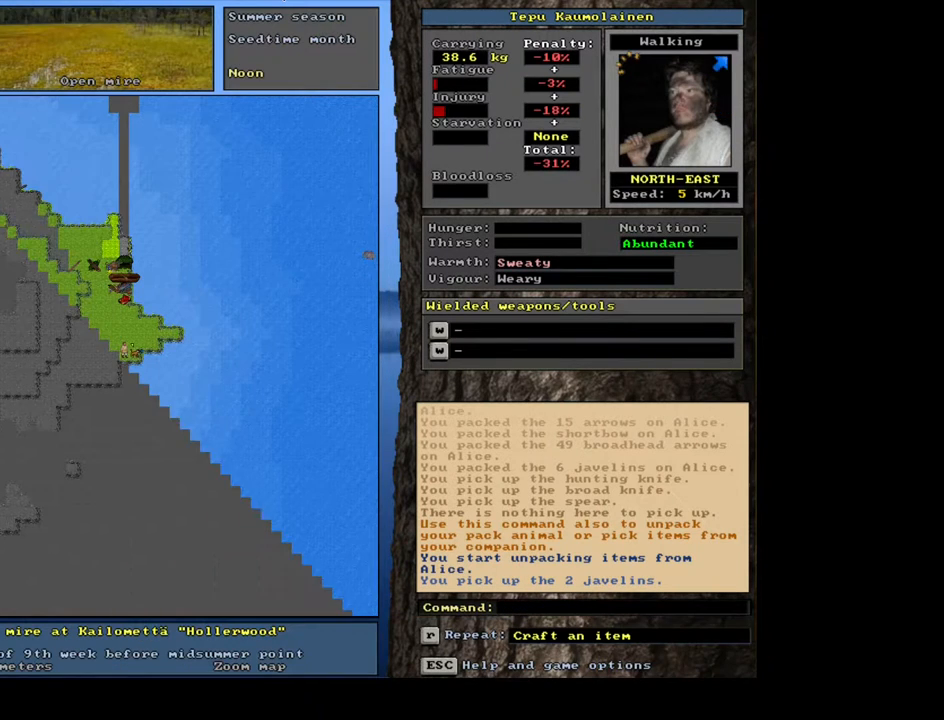
{"keys": [], "mouse": [], "events": [[33, "num4", "up"], [133, "num4", "down"], [233, "num4", "up"]]}
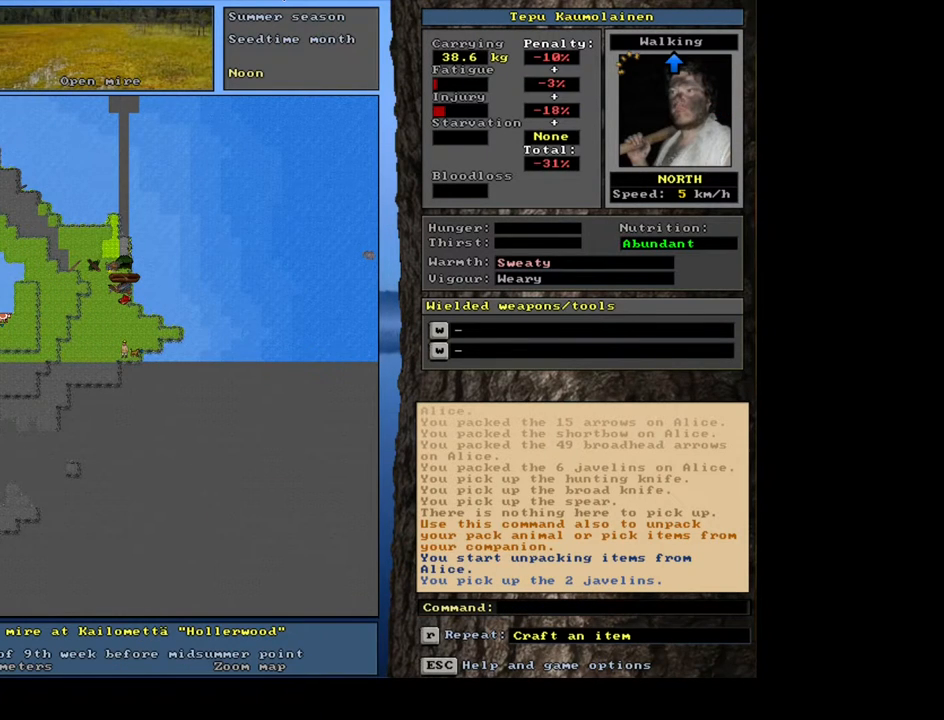
{"keys": [], "mouse": [], "events": []}
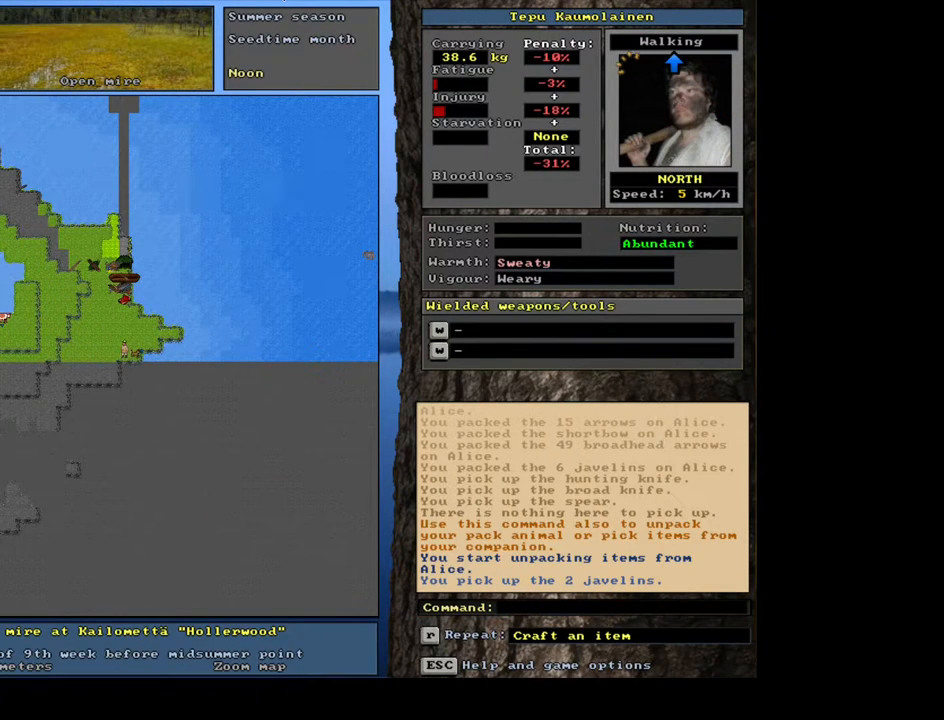
{"keys": [], "mouse": [], "events": []}
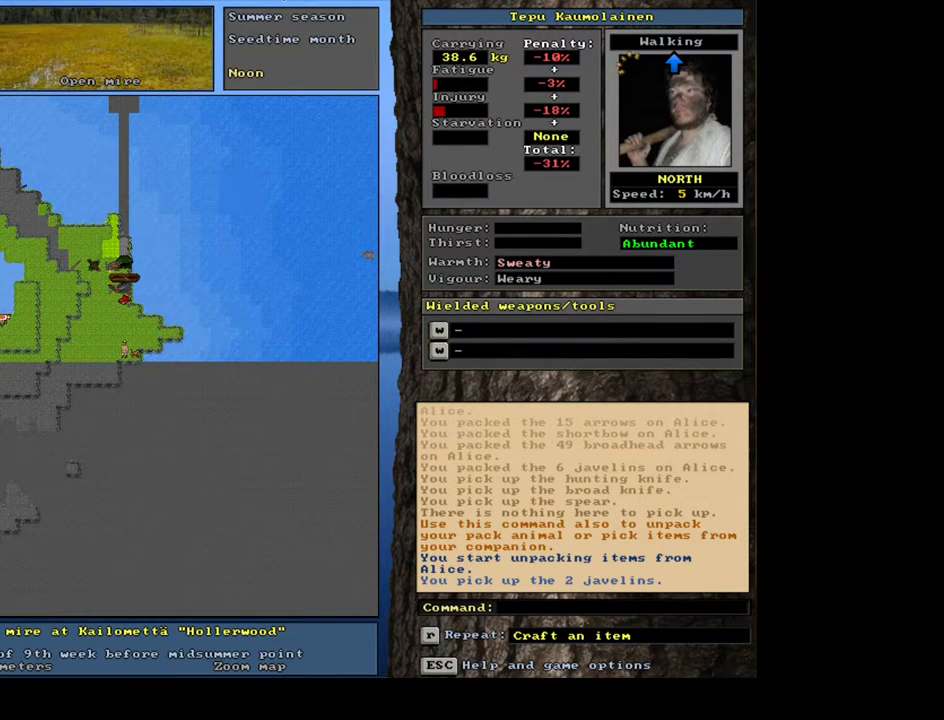
{"keys": ["ctrl_l"], "mouse": [], "events": [[317, "ctrl_l", "down"]]}
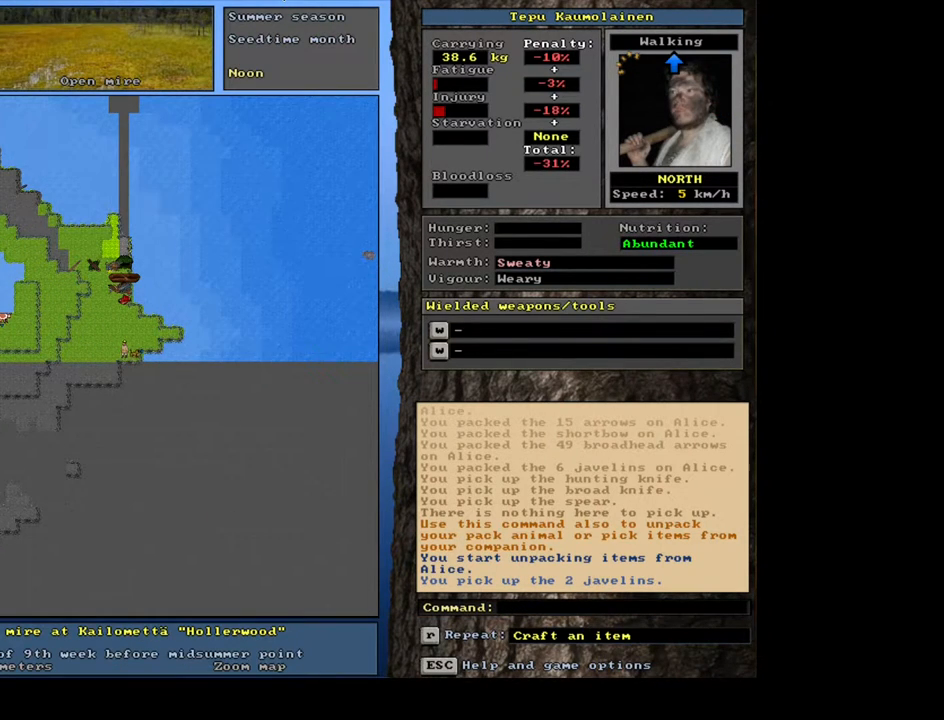
{"keys": ["ctrl_l", "num7"], "mouse": [], "events": [[50, "num8", "down"], [167, "num8", "up"], [333, "num8", "down"], [400, "num7", "down"], [417, "num8", "up"]]}
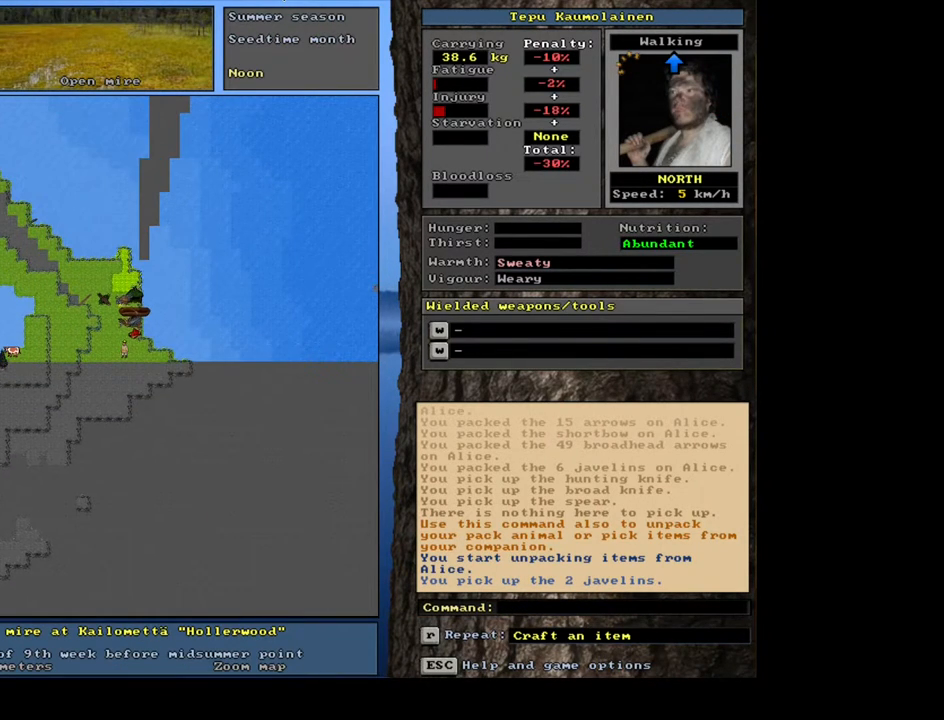
{"keys": ["ctrl_l"], "mouse": [], "events": [[50, "num7", "up"], [283, "num8", "down"], [383, "num8", "up"]]}
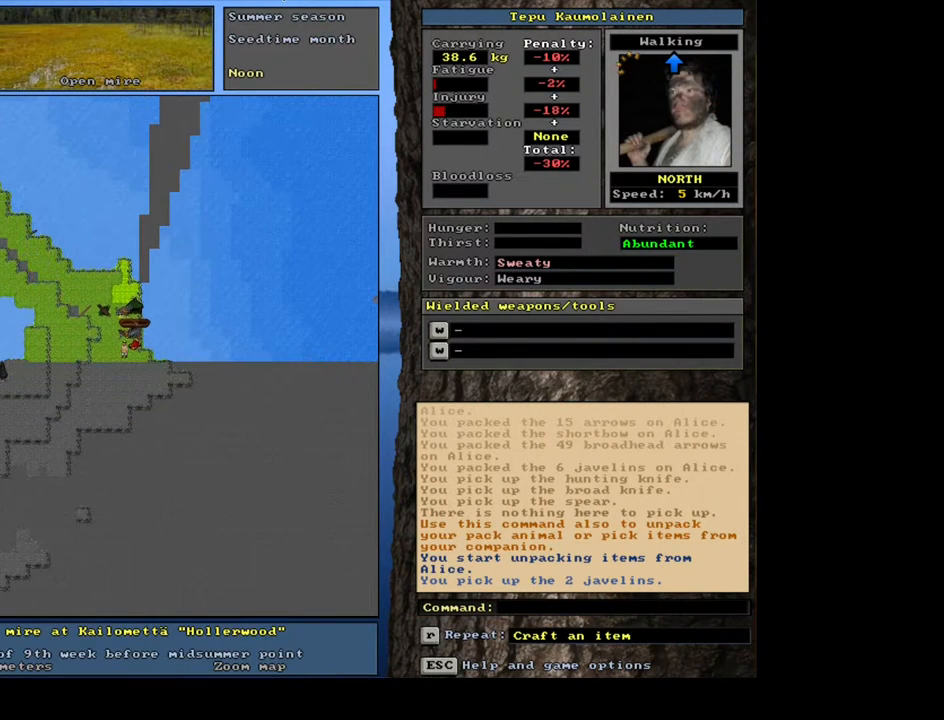
{"keys": [], "mouse": [], "events": [[250, "num8", "down"], [333, "num8", "up"], [400, "ctrl_l", "up"]]}
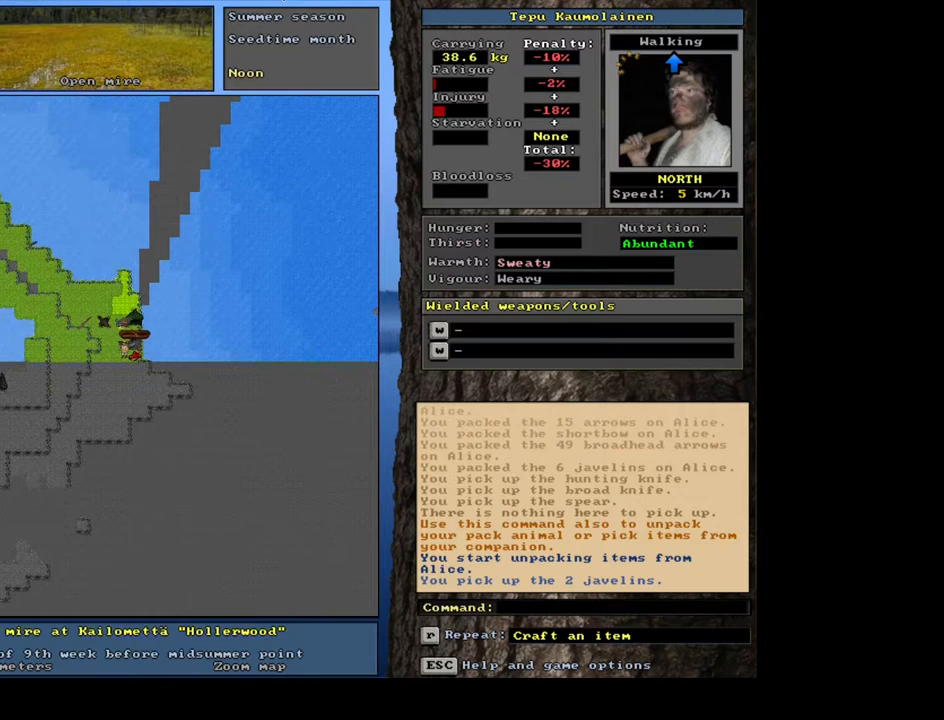
{"keys": [], "mouse": [], "events": []}
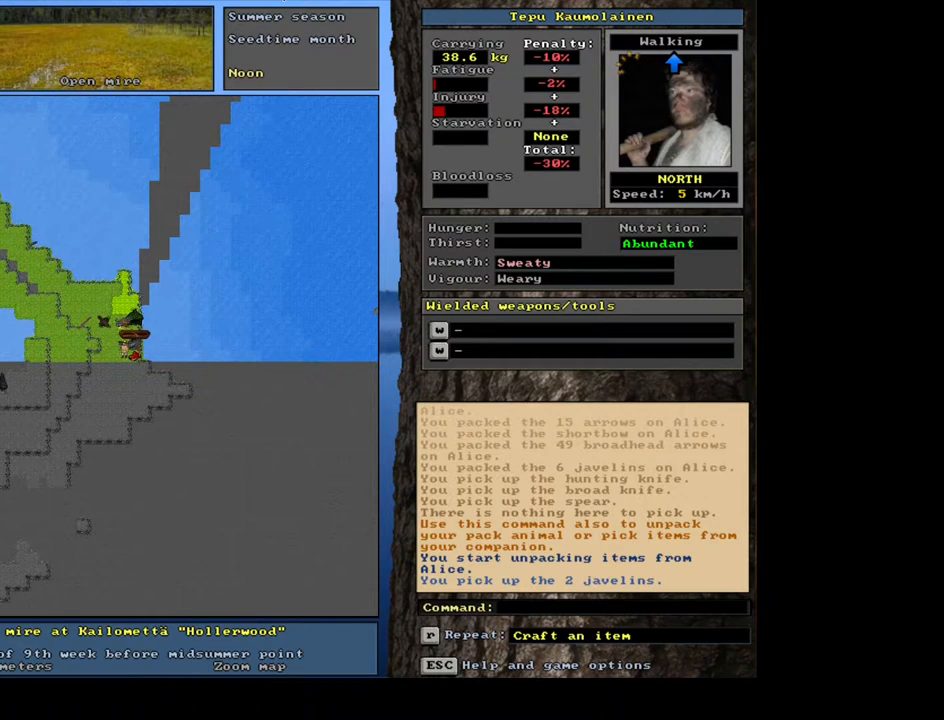
{"keys": [], "mouse": [], "events": [[117, "d", "down"], [217, "d", "up"]]}
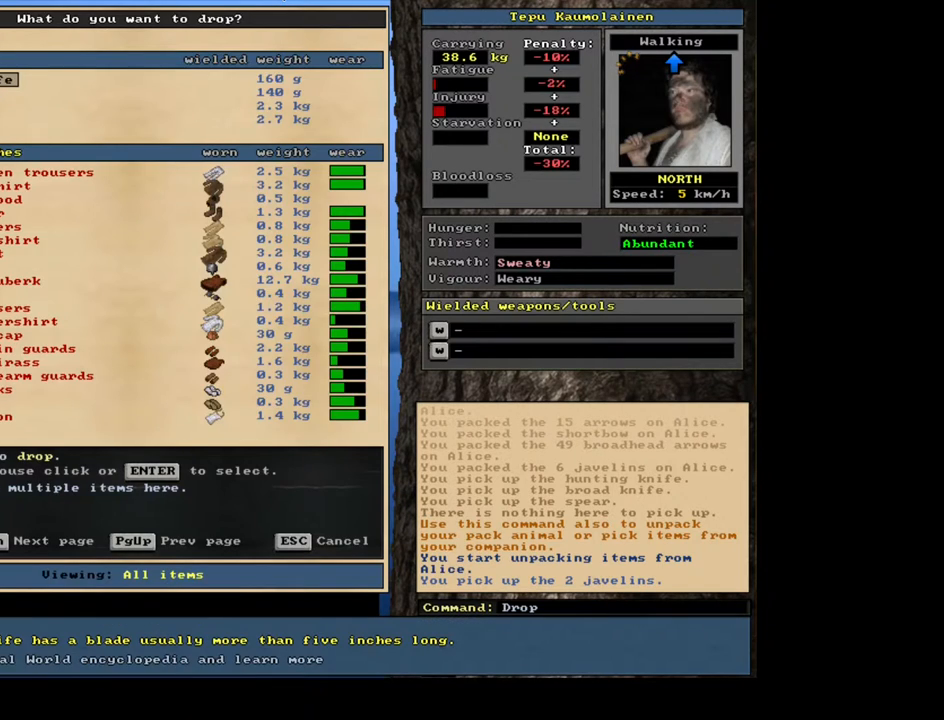
{"keys": [], "mouse": [], "events": []}
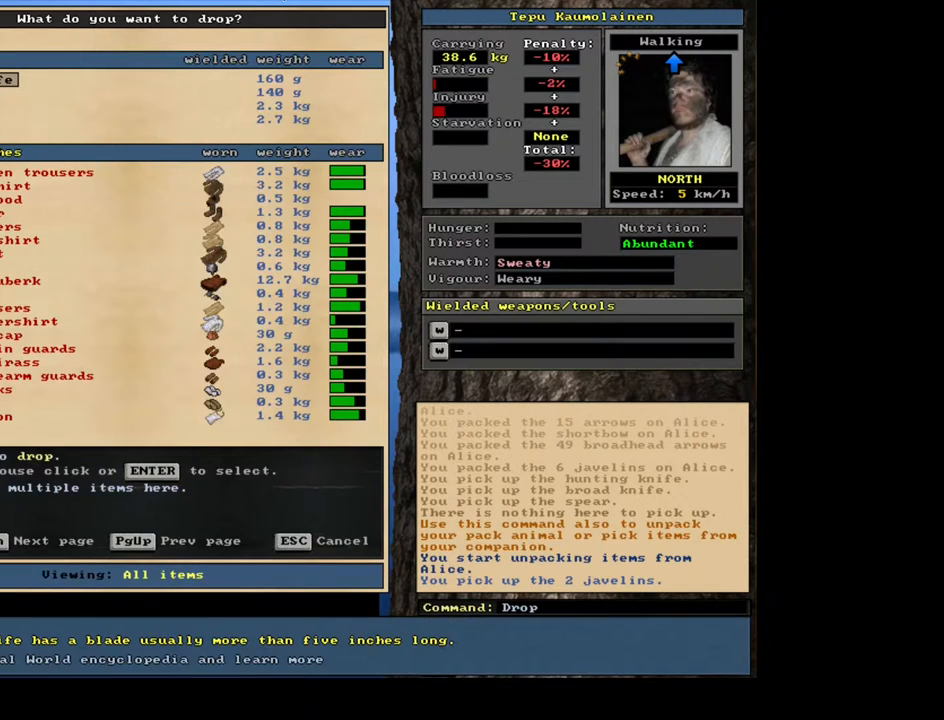
{"keys": [], "mouse": [], "events": [[200, "num7", "down"], [250, "num7", "up"]]}
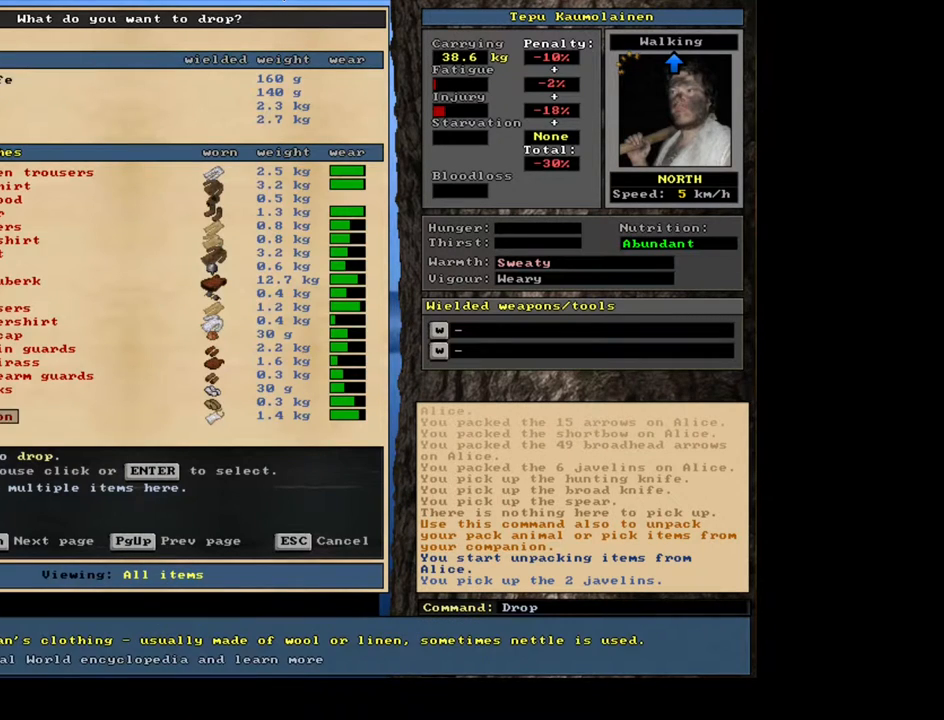
{"keys": [], "mouse": [], "events": []}
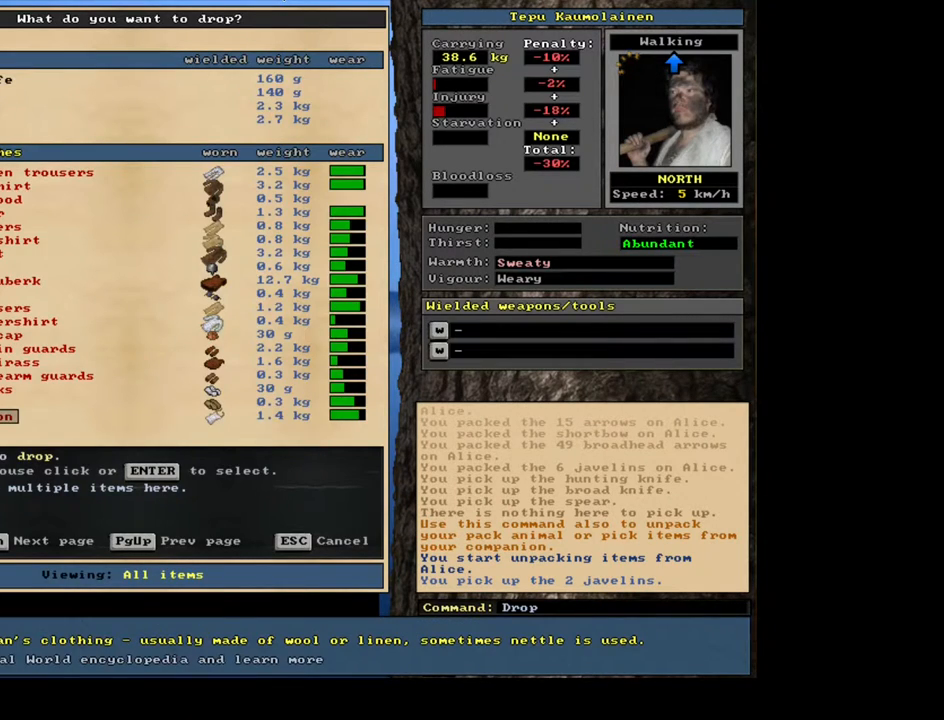
{"keys": [], "mouse": [], "events": [[100, "shift_l", "down"], [283, "equals", "down"], [383, "equals", "up"], [483, "shift_l", "up"]]}
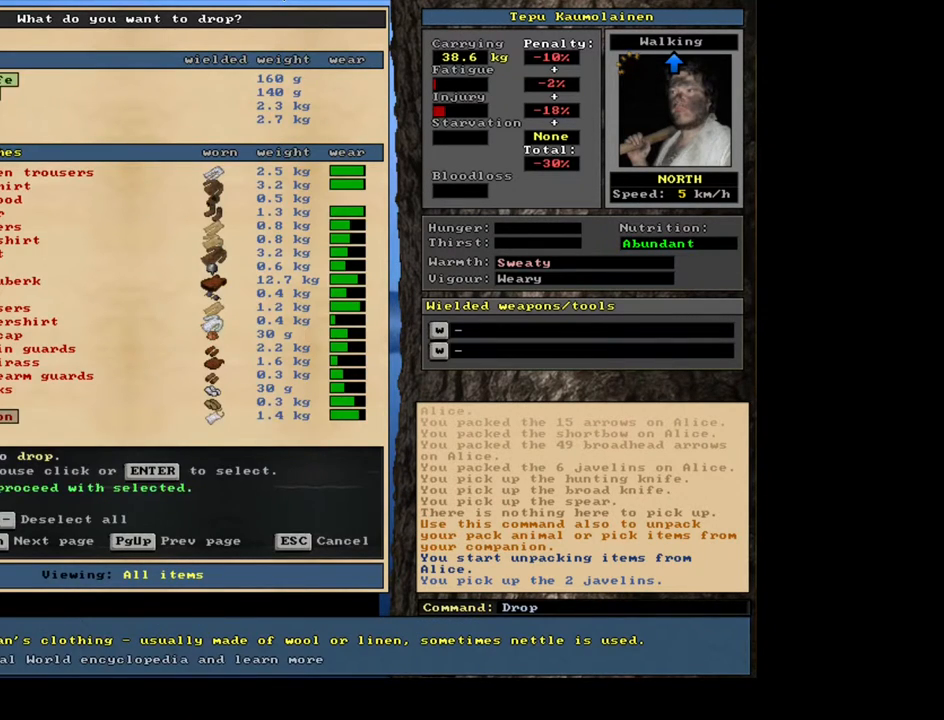
{"keys": [], "mouse": [], "events": [[117, "space", "down"], [233, "space", "up"]]}
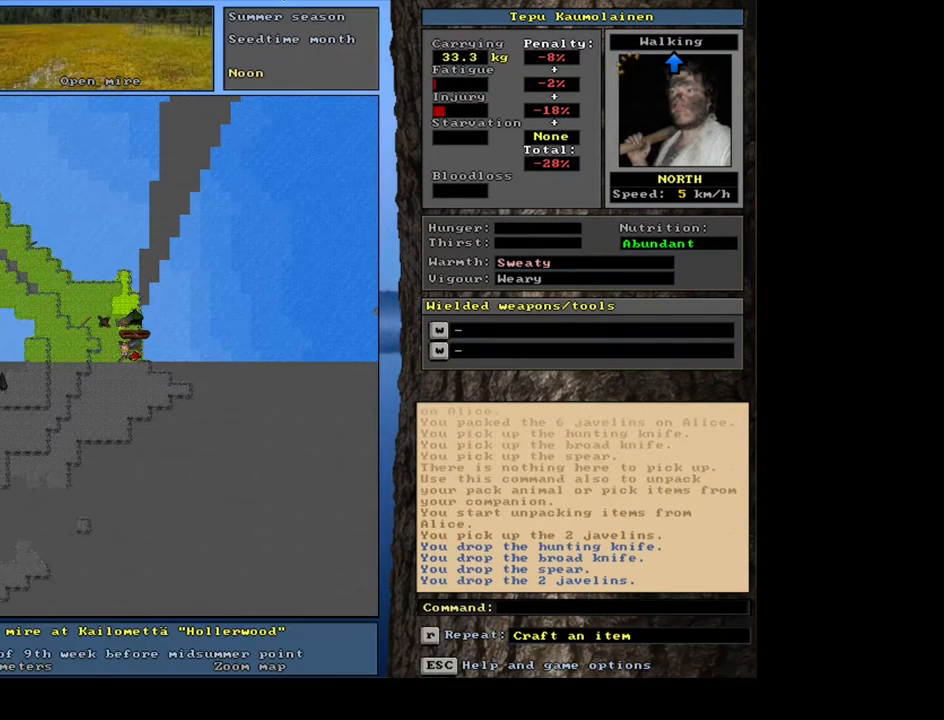
{"keys": [], "mouse": [], "events": [[317, "ctrl_l", "down"], [333, "up", "down"], [467, "ctrl_l", "up"], [467, "up", "up"]]}
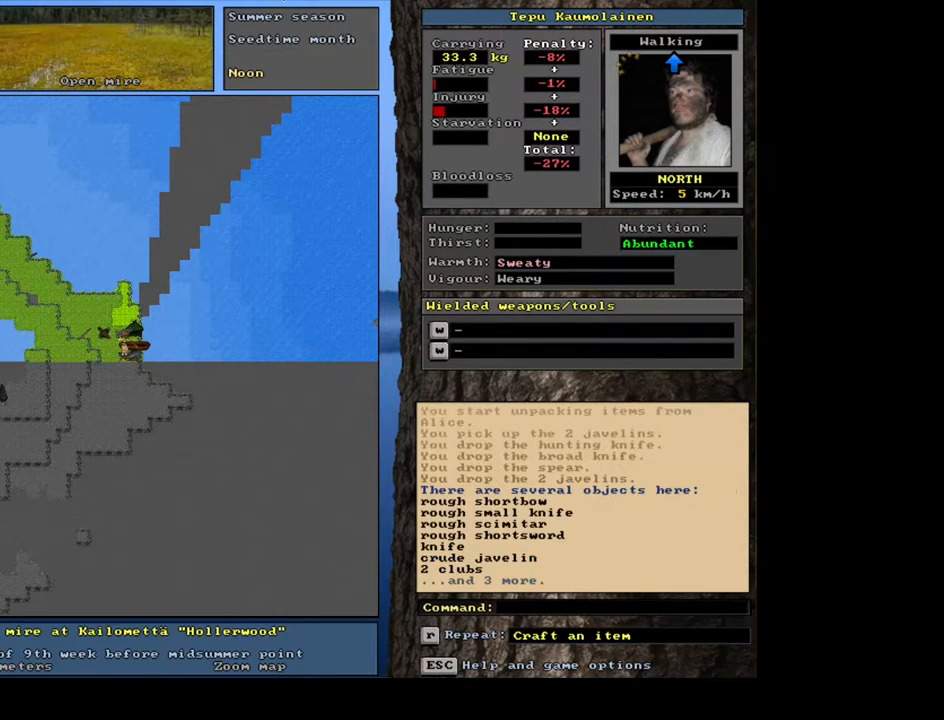
{"keys": [], "mouse": [], "events": []}
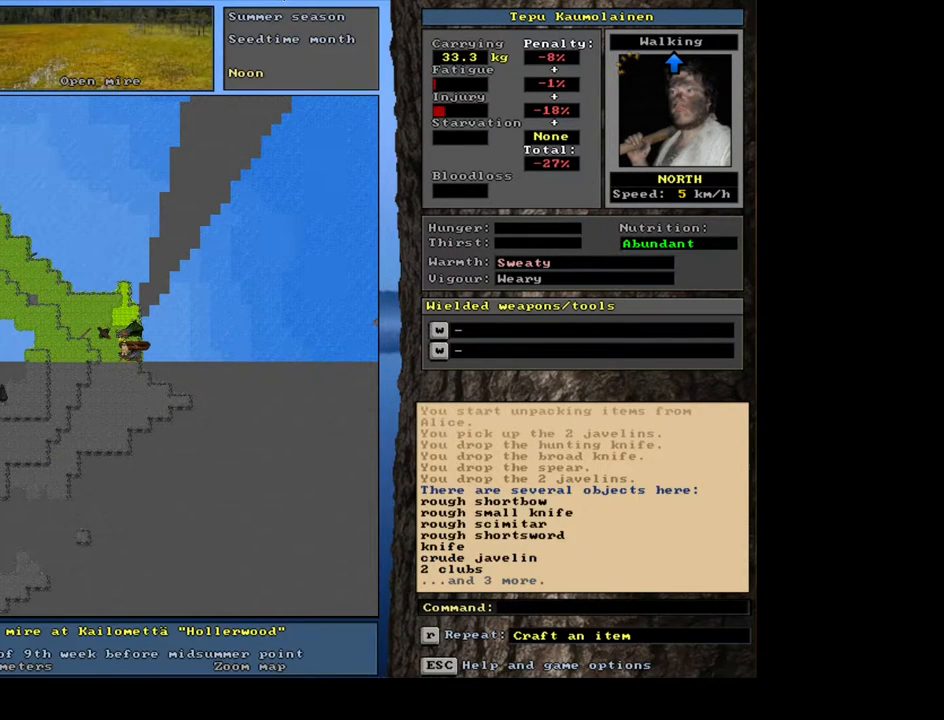
{"keys": [], "mouse": [], "events": []}
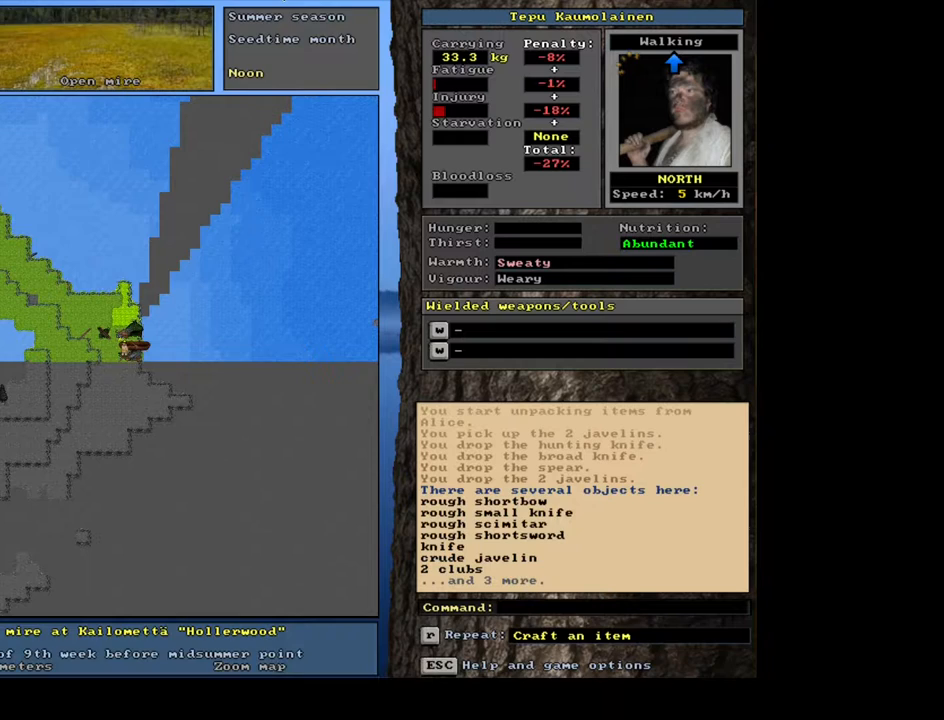
{"keys": [], "mouse": [], "events": [[333, "g", "down"], [467, "g", "up"]]}
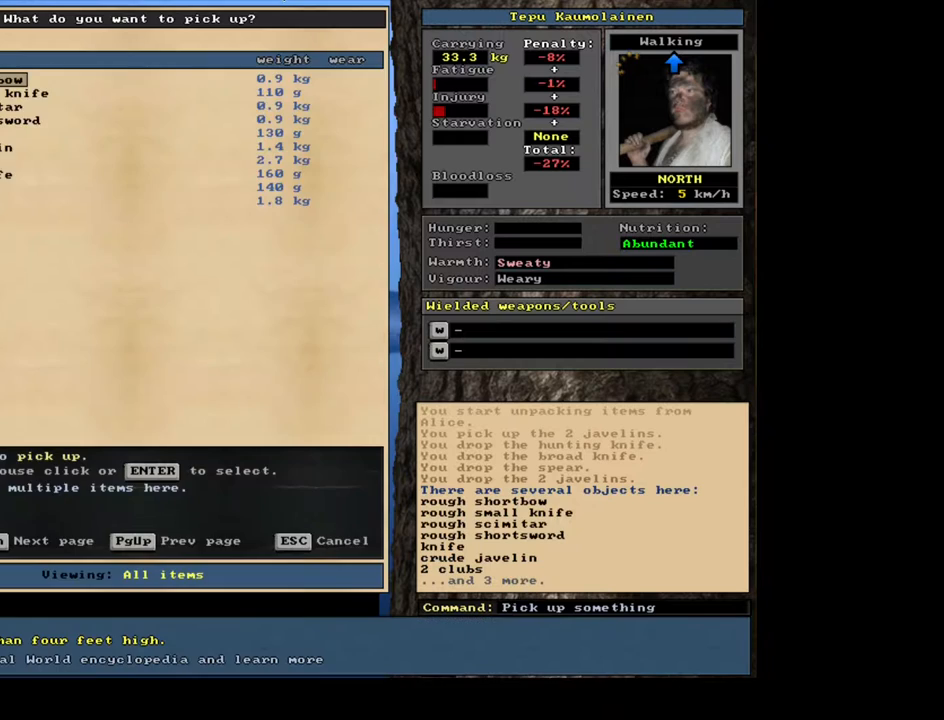
{"keys": [], "mouse": [], "events": [[50, "shift_l", "down"], [133, "equals", "down"], [233, "equals", "up"], [333, "shift_l", "up"]]}